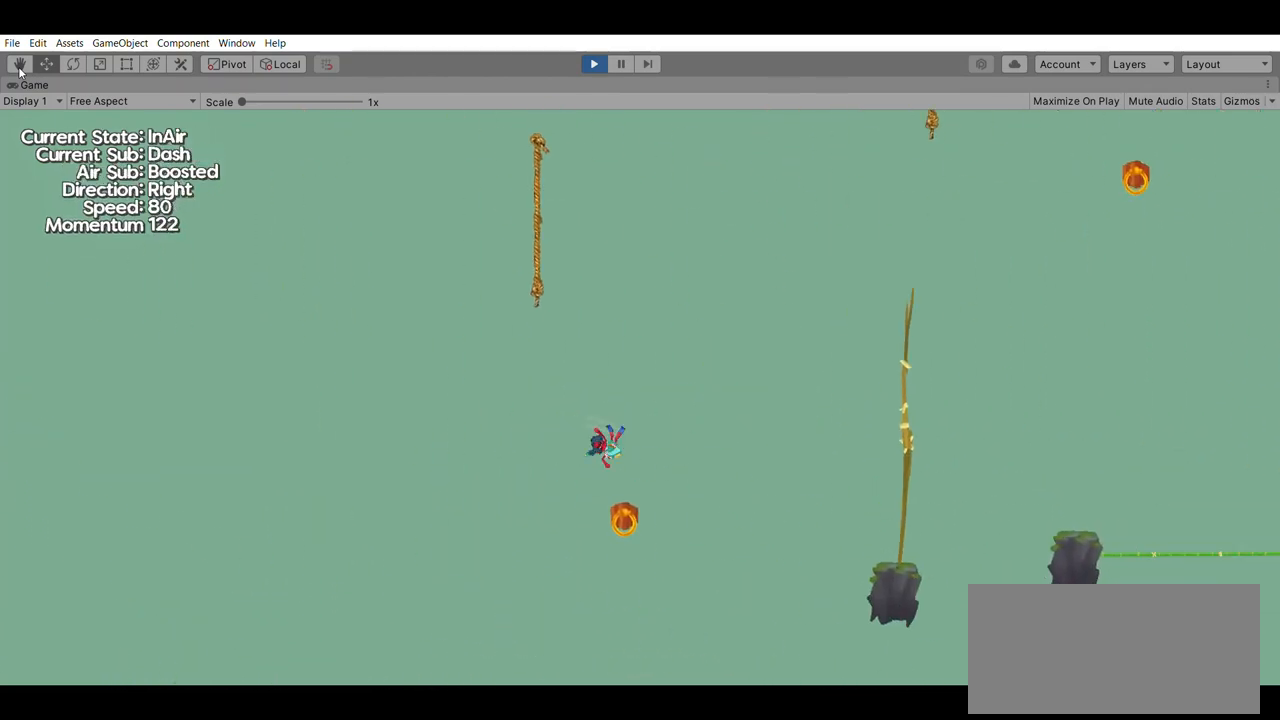
Gameplay with a controller (Xbox layout); each line is a JSON object with the inputs held at the frame after it (dt_ms = milliseconds from this image to that frame). "events" lists button and stick changes between this image and that frame as [ms after this image, input, new state], when the widget could be followed in between. Not read: DPAD_DOWN DPAD_LEFT DPAD_RIGHT DPAD_UP L2 L3 R2 R3 SELECT START right_stick.
{"dt_ms": 500, "buttons": [], "left_stick": "right", "events": [[33, "left_stick", "left"], [200, "left_stick", "center"], [300, "left_stick", "right"], [433, "A", "down"], [467, "A", "up"]]}
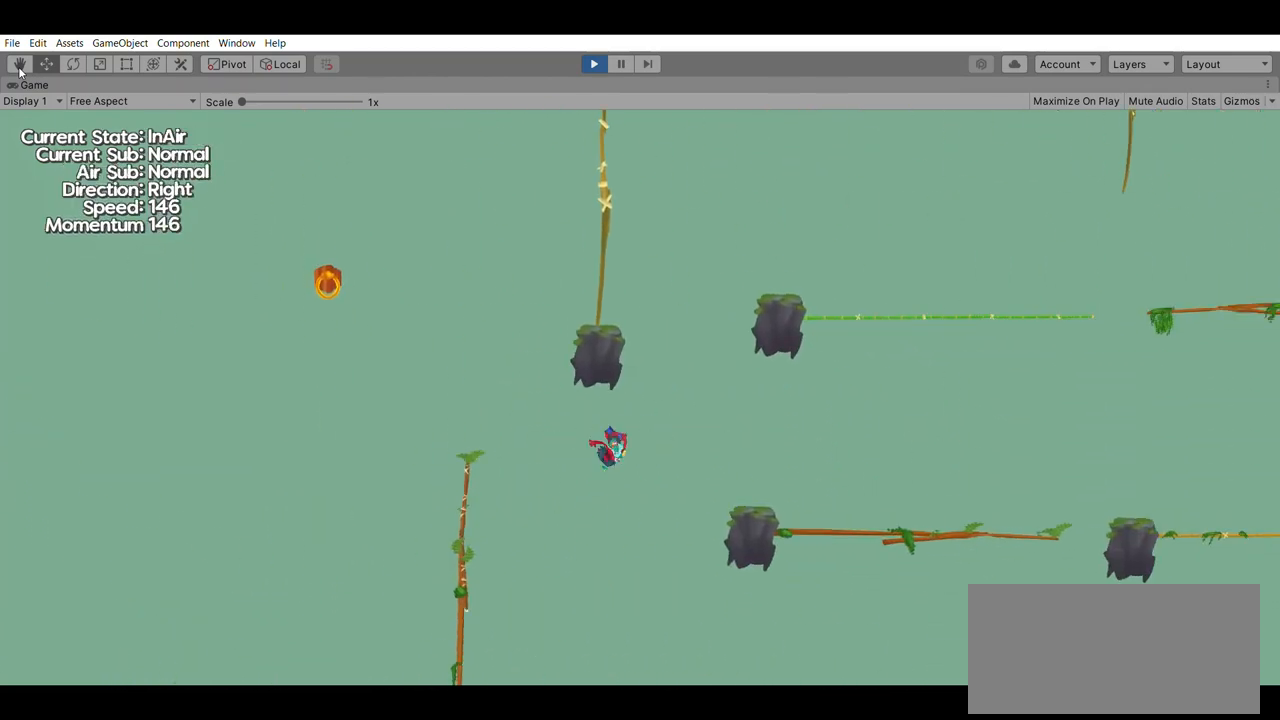
{"dt_ms": 500, "buttons": [], "left_stick": "center", "events": [[67, "A", "down"], [100, "A", "up"], [167, "left_stick", "center"]]}
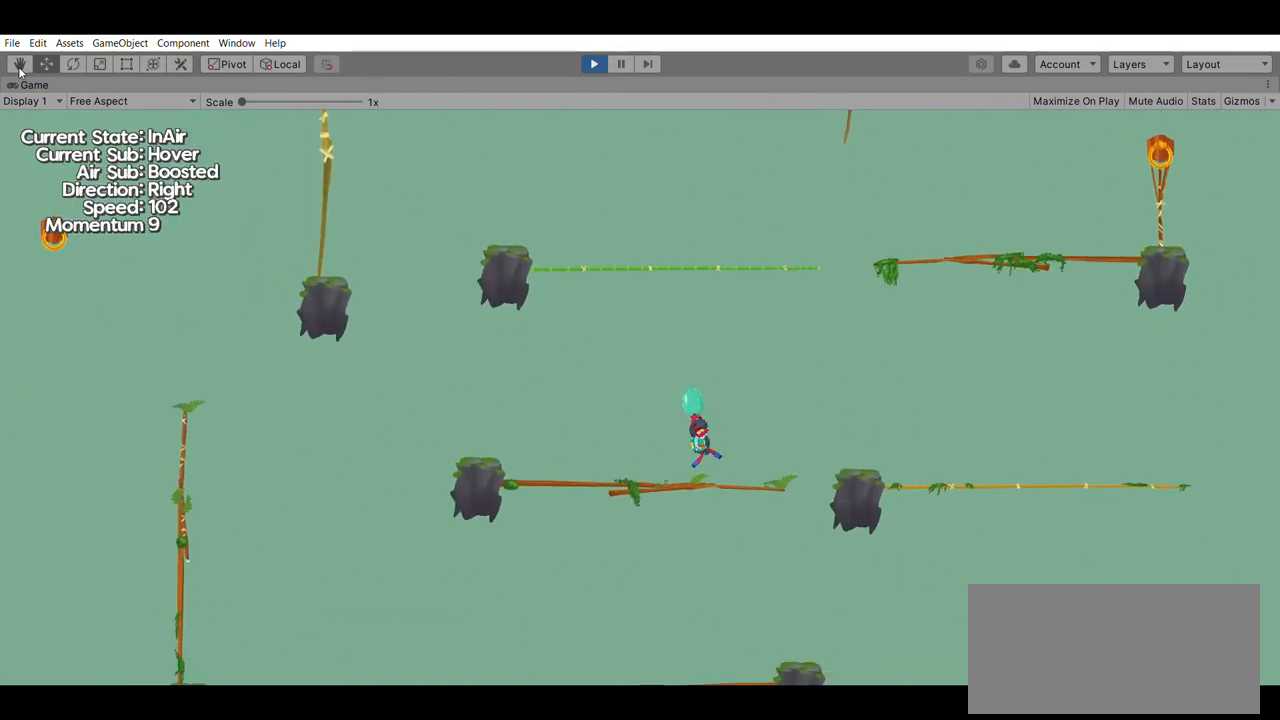
{"dt_ms": 500, "buttons": [], "left_stick": "up", "events": [[100, "left_stick", "up"]]}
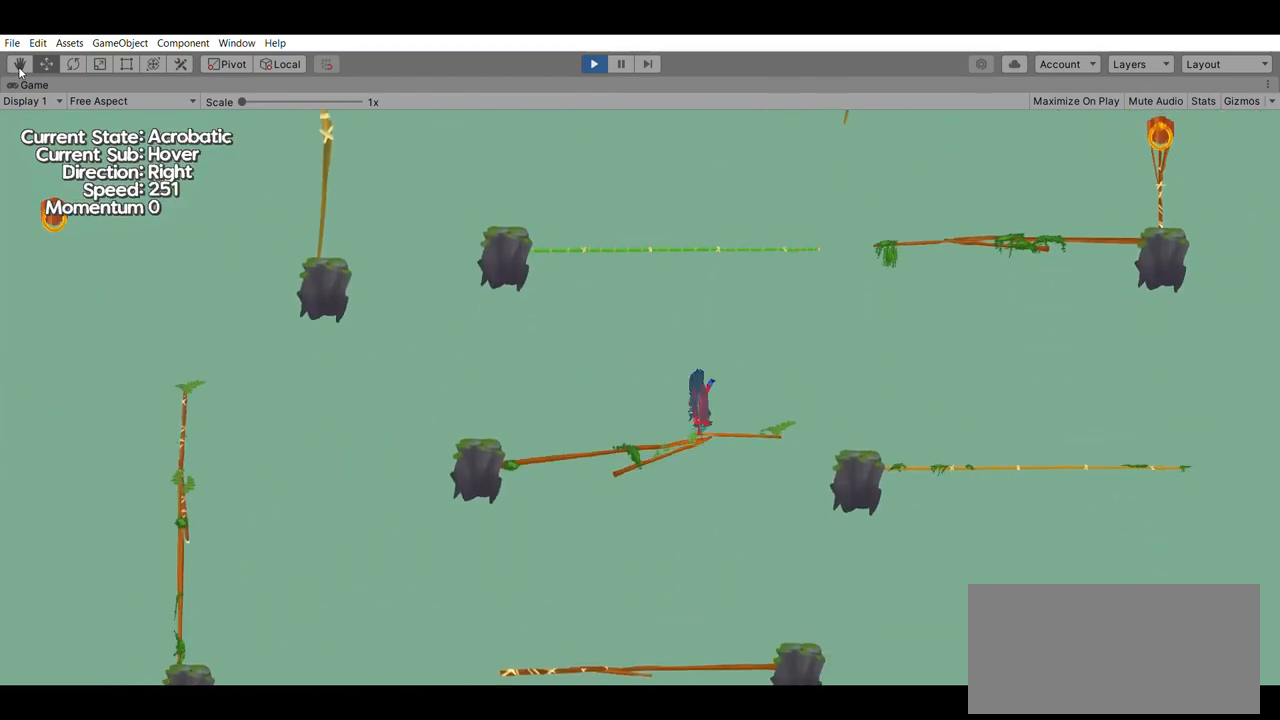
{"dt_ms": 500, "buttons": [], "left_stick": "center", "events": [[100, "A", "down"], [133, "A", "up"], [367, "A", "down"], [433, "A", "up"], [433, "left_stick", "center"]]}
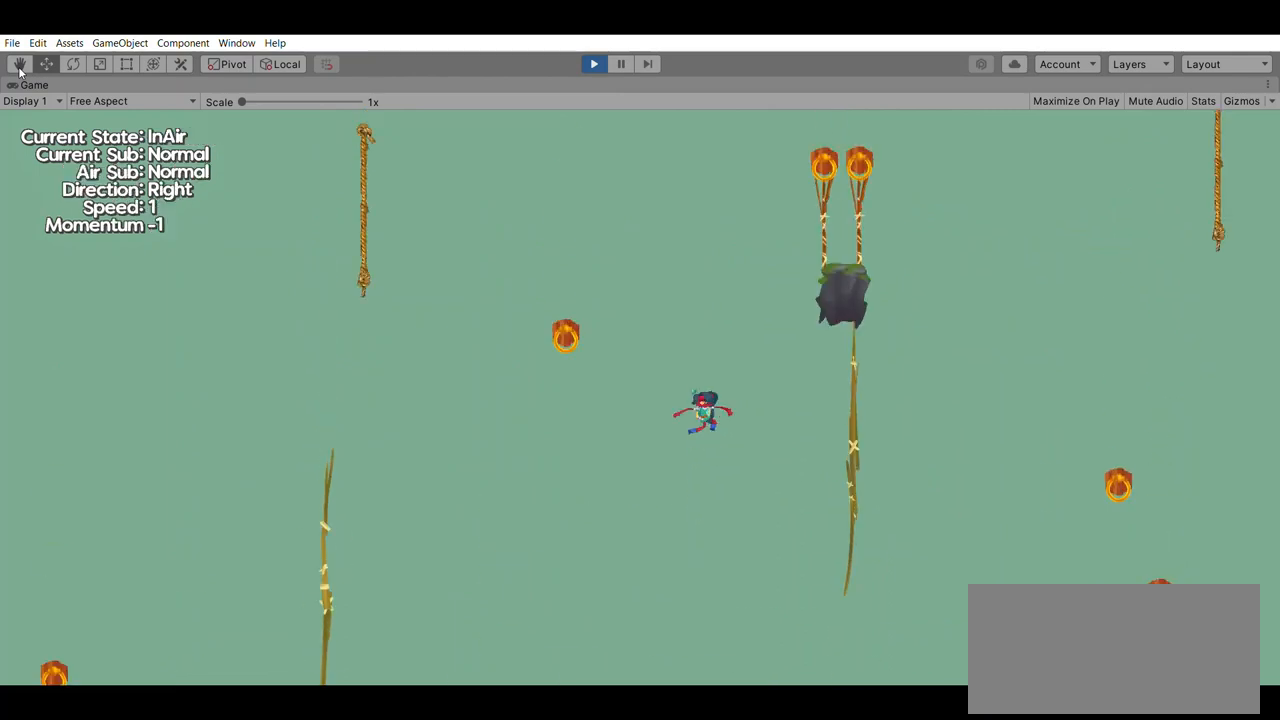
{"dt_ms": 500, "buttons": [], "left_stick": "right", "events": [[67, "left_stick", "right"], [133, "left_stick", "center"], [400, "B", "down"], [400, "left_stick", "right"], [433, "B", "up"]]}
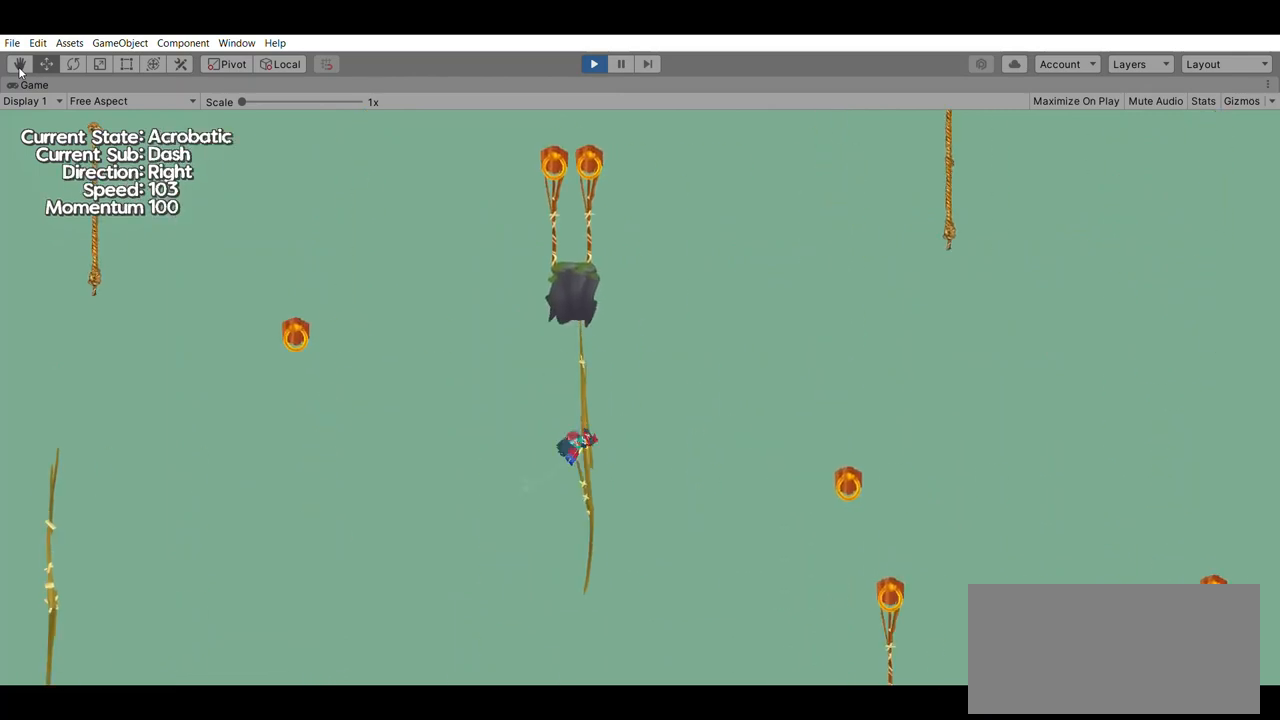
{"dt_ms": 500, "buttons": ["A"], "left_stick": "right", "events": [[300, "A", "down"], [333, "A", "up"], [467, "A", "down"]]}
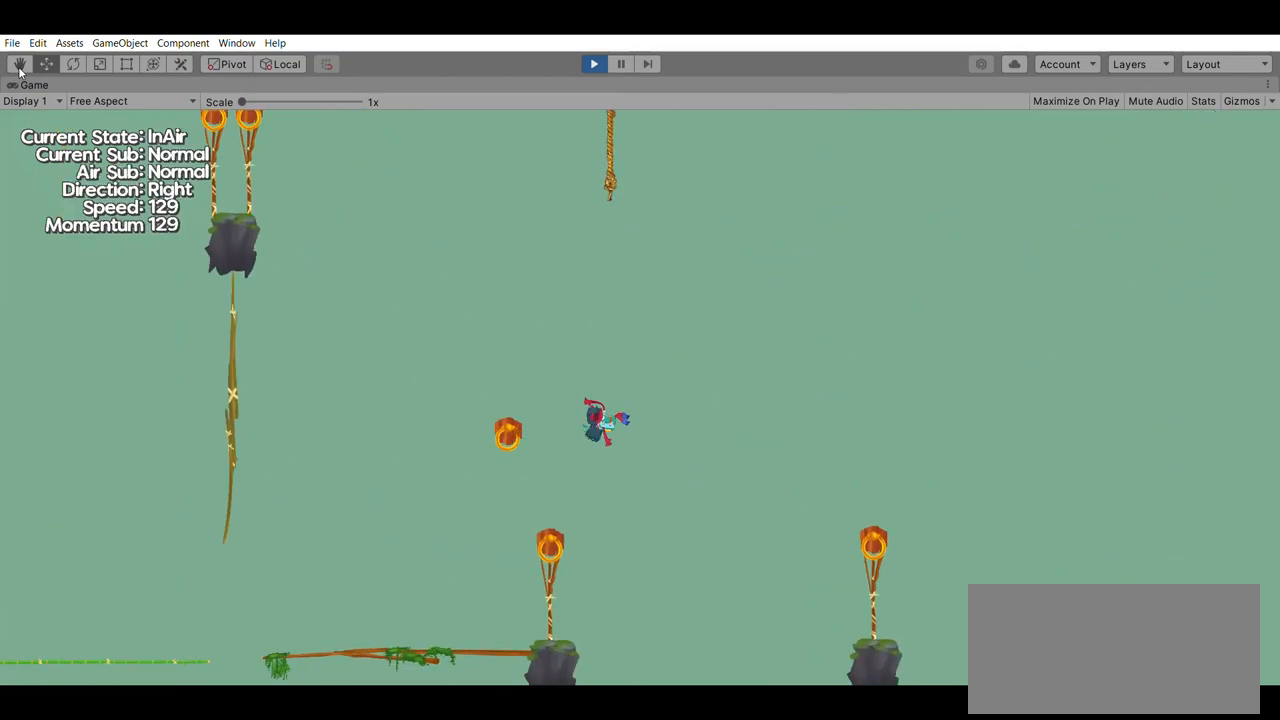
{"dt_ms": 500, "buttons": [], "left_stick": "center", "events": [[33, "A", "up"], [100, "left_stick", "center"]]}
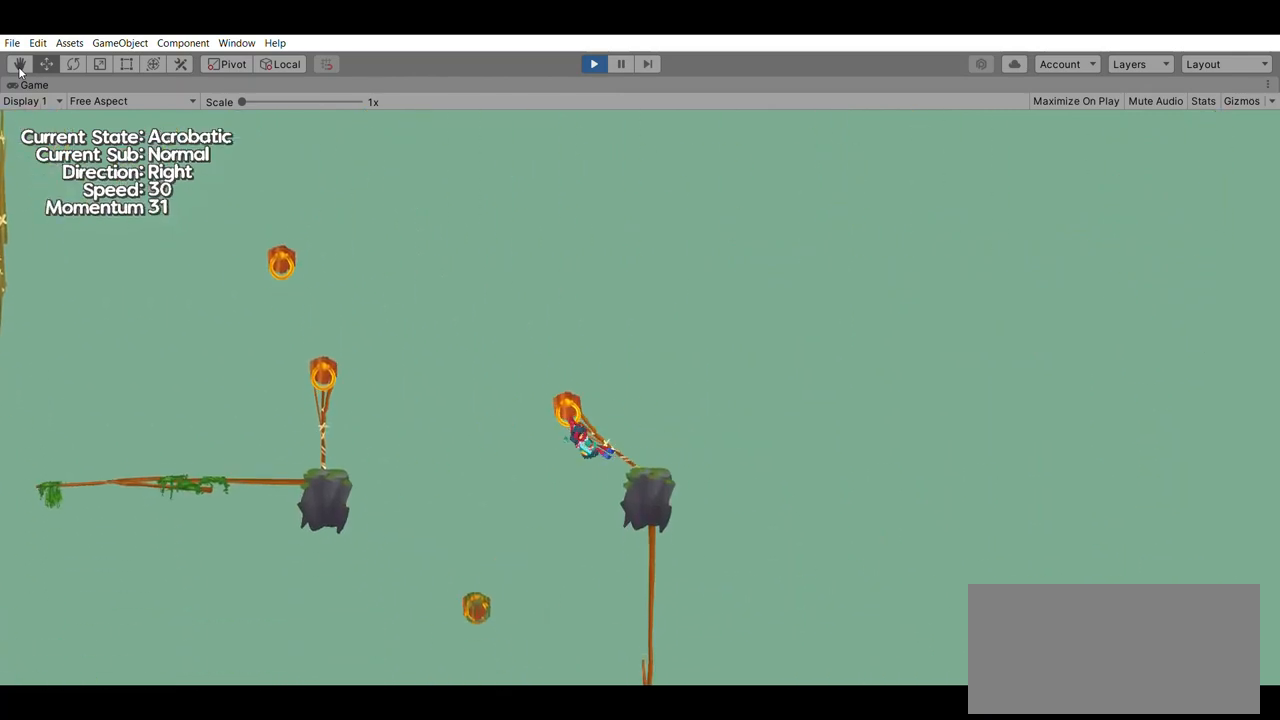
{"dt_ms": 500, "buttons": [], "left_stick": "center", "events": [[300, "A", "down"], [333, "A", "up"]]}
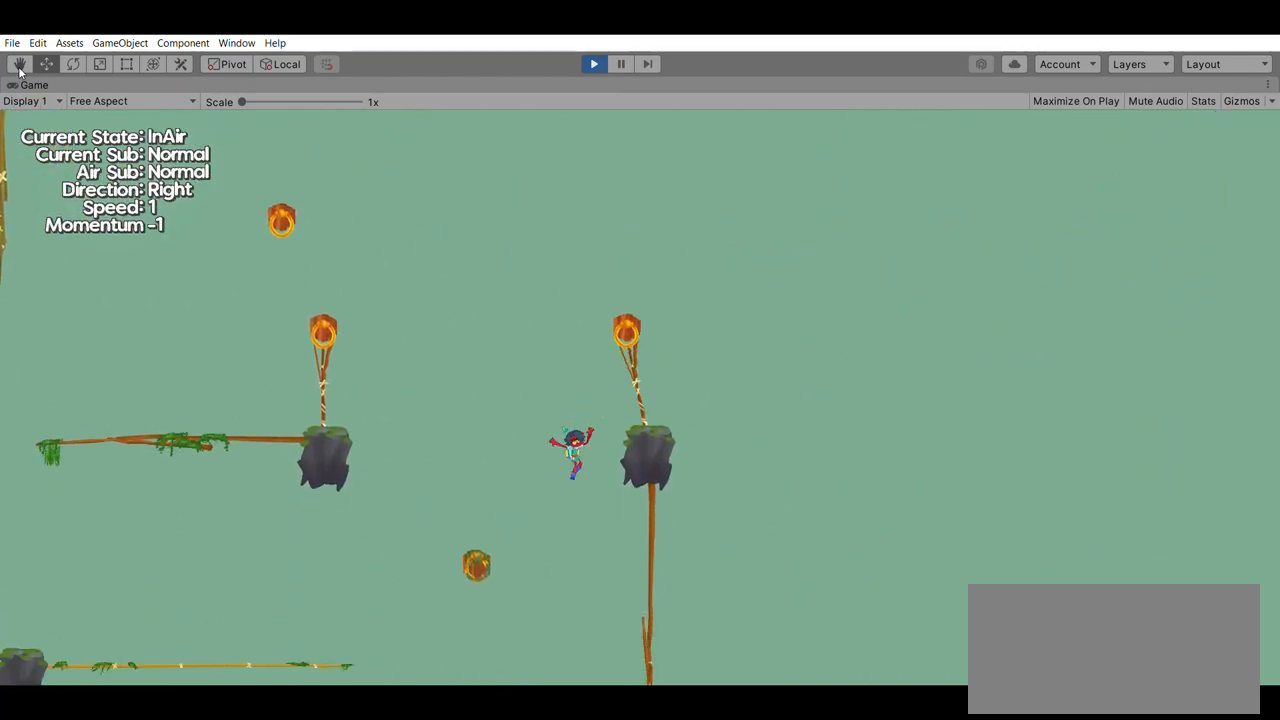
{"dt_ms": 1000, "buttons": ["A"], "left_stick": "up"}
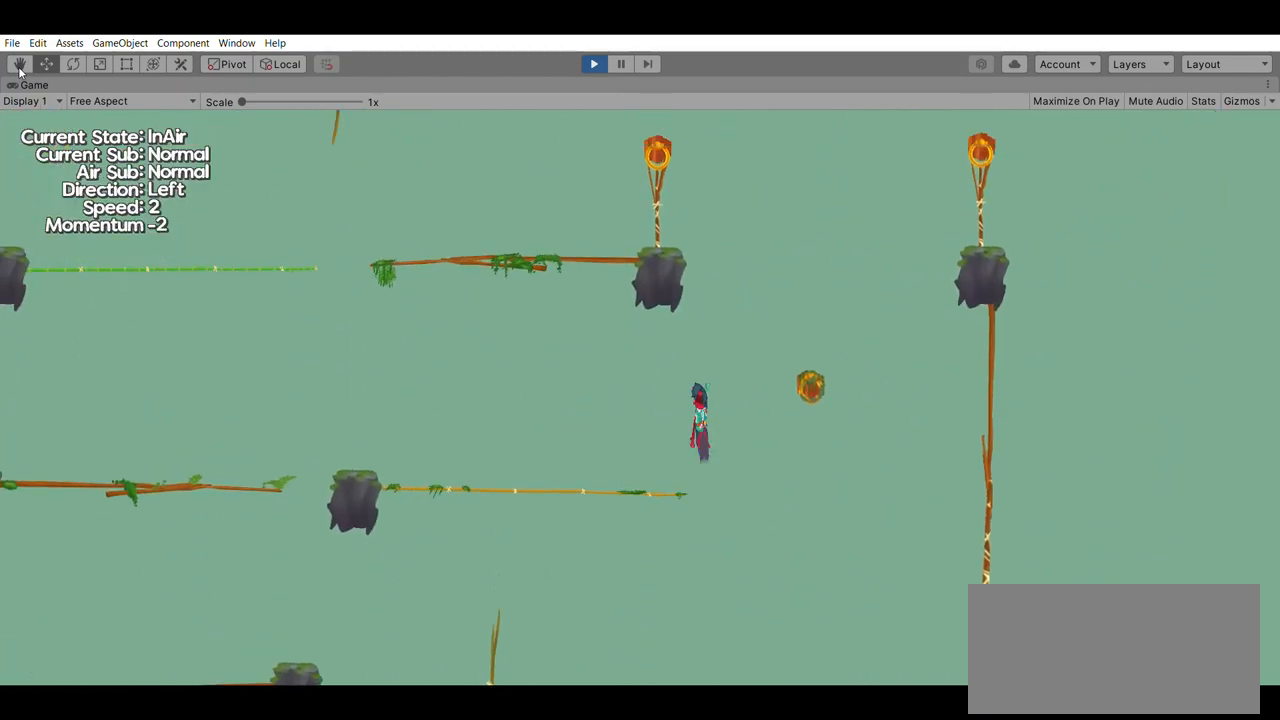
{"dt_ms": 1000, "buttons": ["A"], "left_stick": "up"}
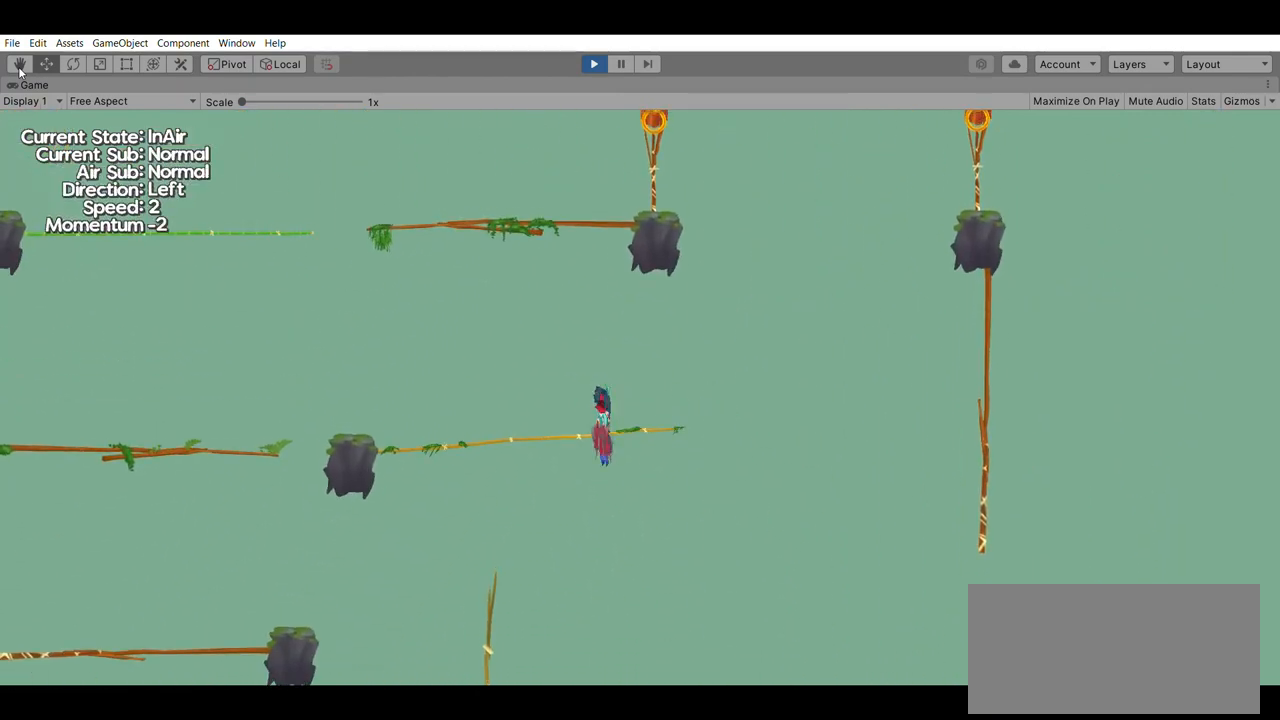
{"dt_ms": 500, "buttons": [], "left_stick": "up", "events": [[67, "A", "up"], [100, "left_stick", "center"], [267, "left_stick", "up"]]}
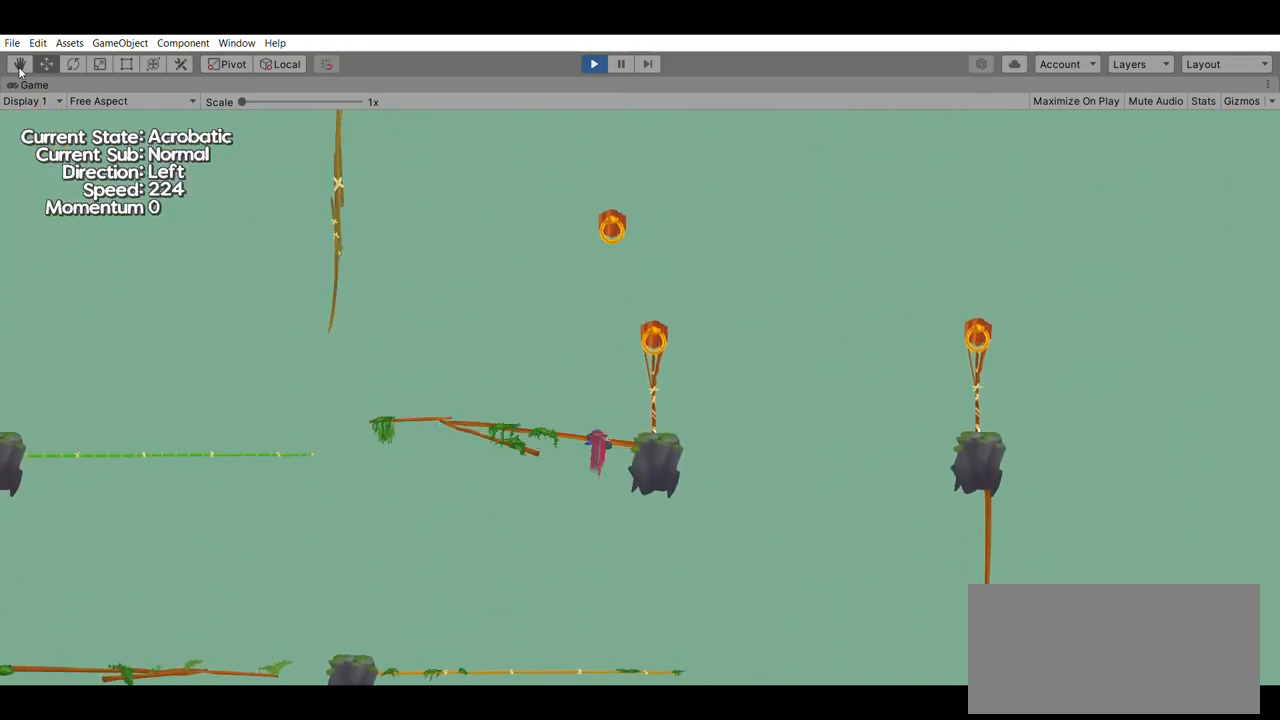
{"dt_ms": 500, "buttons": [], "left_stick": "left", "events": [[233, "A", "down"], [267, "A", "up"], [300, "left_stick", "center"], [500, "left_stick", "left"]]}